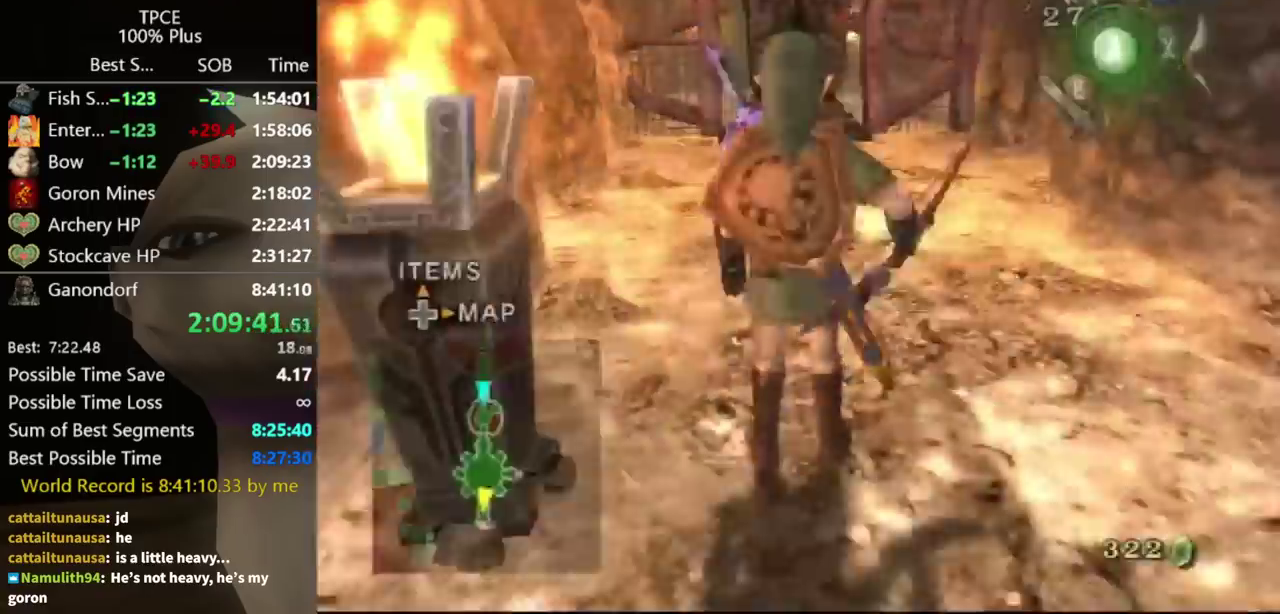
Gameplay with a controller (Nintendo layout); each line is a JSON object with the inputs held at the frame after it. "events" lists button and stick changes between this image and that frame as [ms after this image, input, new state], when the widget could be followed in between. Not read: L3 R3.
{"buttons": [], "left_stick": "up-right", "right_stick": "left", "events": [[33, "left_stick", "down-right"], [100, "right_stick", "left"], [300, "left_stick", "right"], [400, "left_stick", "up-right"]]}
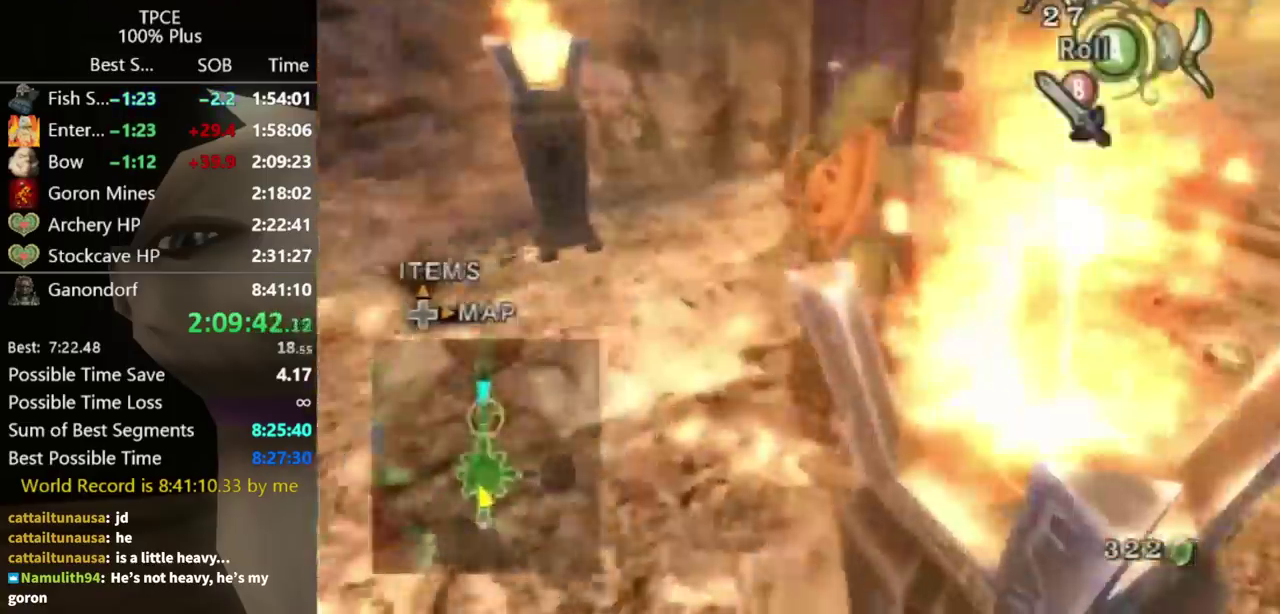
{"buttons": [], "left_stick": "up-right", "right_stick": "center", "events": [[33, "right_stick", "up-left"], [133, "right_stick", "center"], [300, "A", "down"], [367, "A", "up"], [433, "A", "down"], [500, "A", "up"]]}
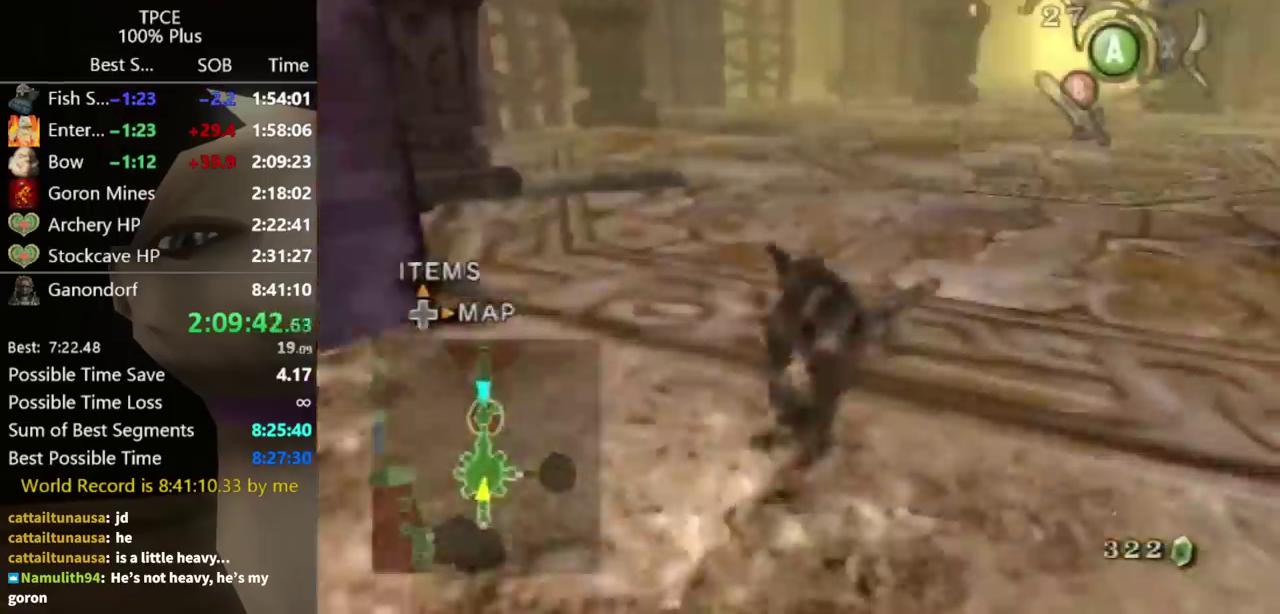
{"buttons": [], "left_stick": "up-right", "right_stick": "center", "events": [[167, "left_stick", "up"], [400, "left_stick", "up-right"]]}
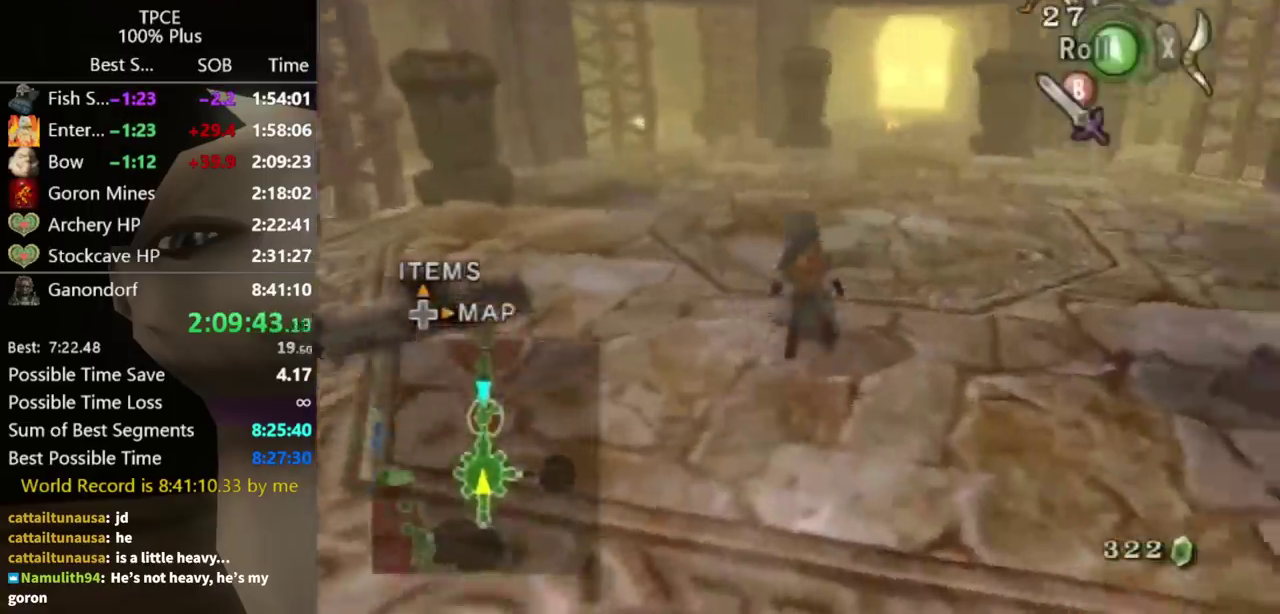
{"buttons": [], "left_stick": "up-left", "right_stick": "center", "events": [[33, "right_stick", "left"], [67, "left_stick", "up"], [167, "left_stick", "up-left"], [467, "right_stick", "center"]]}
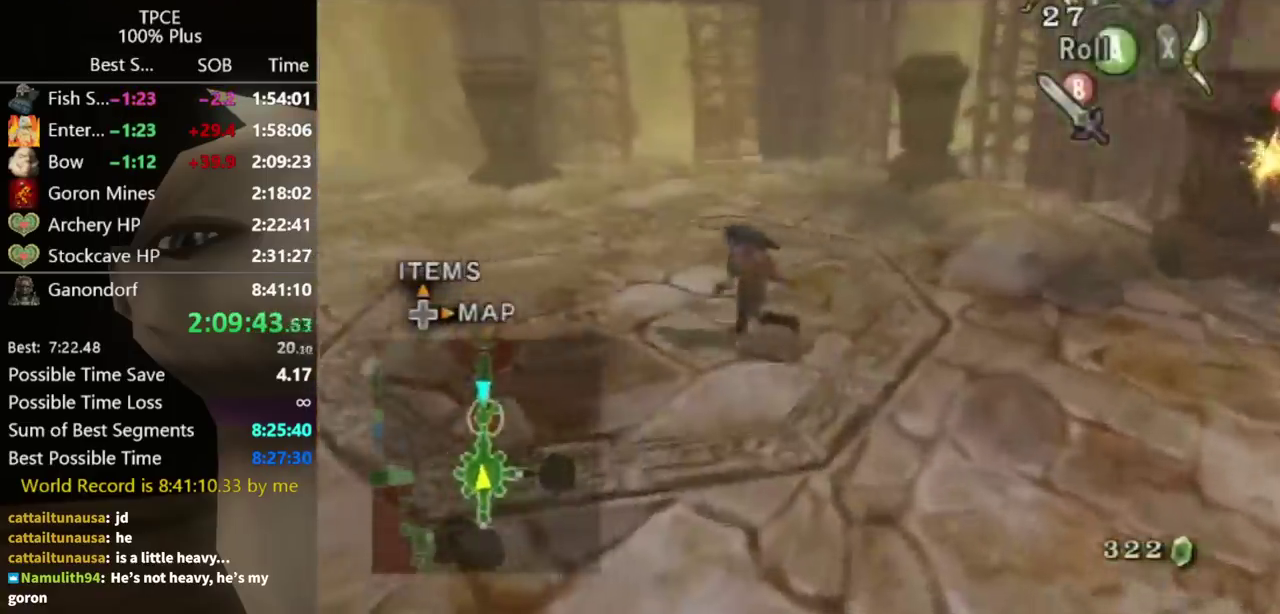
{"buttons": [], "left_stick": "down-right", "right_stick": "center", "events": [[167, "left_stick", "up-right"], [267, "left_stick", "center"], [267, "right_stick", "up"], [400, "right_stick", "center"], [500, "left_stick", "down-right"]]}
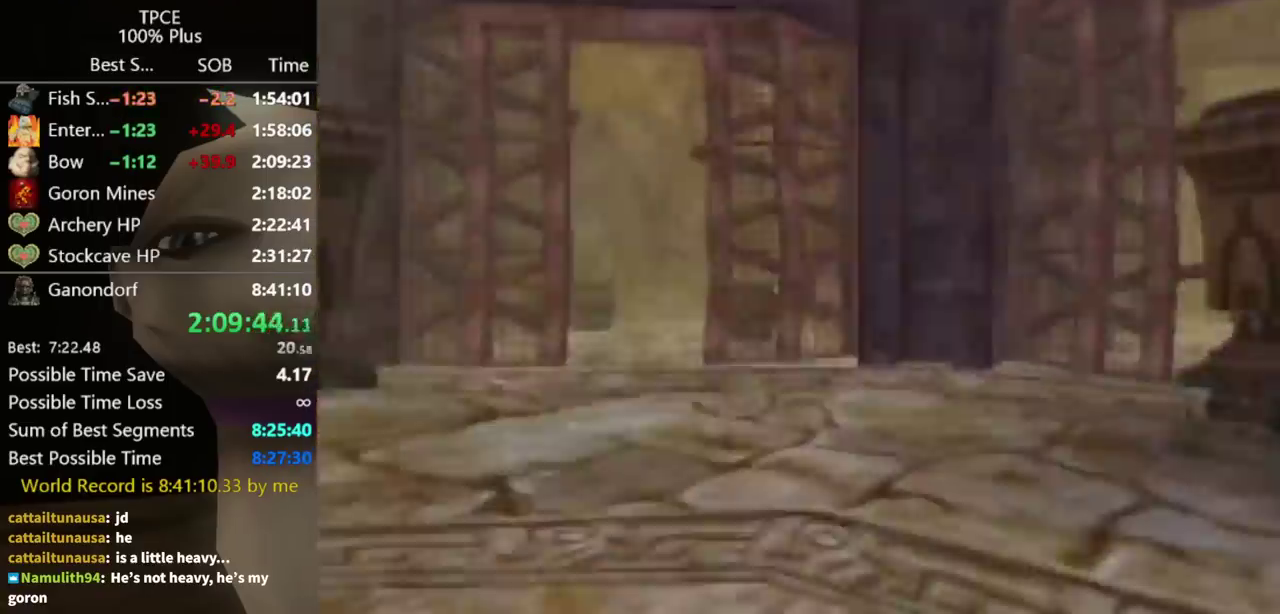
{"buttons": ["Y"], "left_stick": "center", "right_stick": "center", "events": [[133, "left_stick", "right"], [300, "Y", "down"], [467, "left_stick", "center"]]}
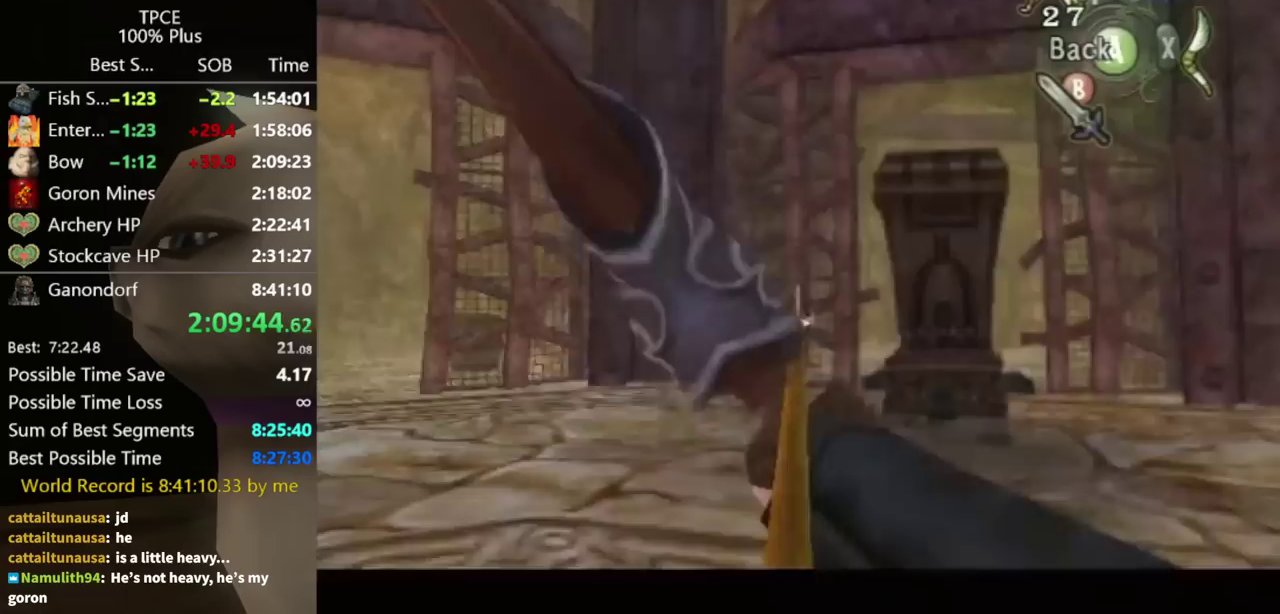
{"buttons": ["Y"], "left_stick": "down-right", "right_stick": "center", "events": [[133, "left_stick", "down-right"], [300, "left_stick", "center"], [500, "left_stick", "down-right"]]}
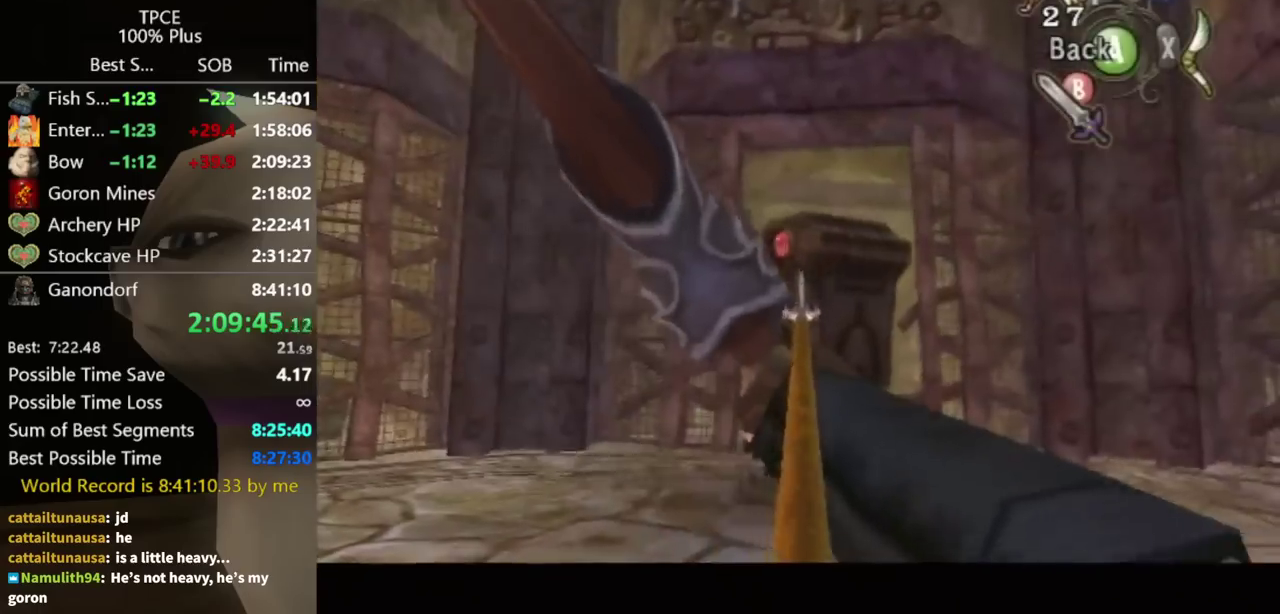
{"buttons": [], "left_stick": "down", "right_stick": "center", "events": [[67, "left_stick", "center"], [100, "Y", "up"], [500, "left_stick", "down"]]}
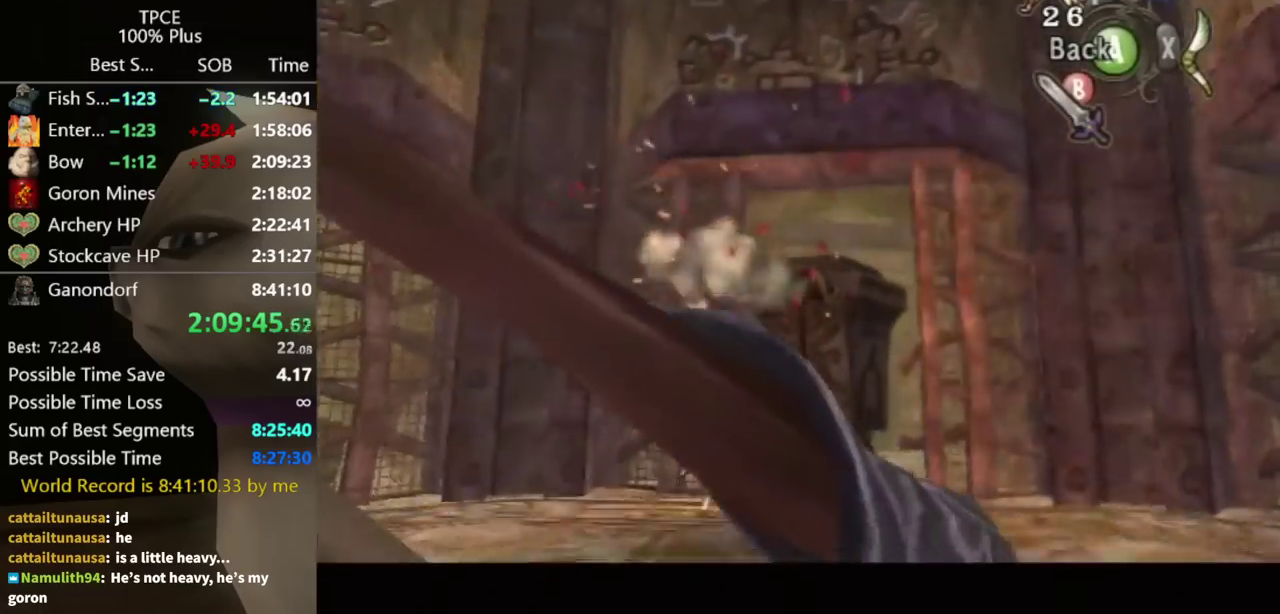
{"buttons": [], "left_stick": "down", "right_stick": "center", "events": [[133, "left_stick", "center"], [233, "right_stick", "up"], [333, "right_stick", "center"], [400, "A", "down"], [467, "A", "up"], [500, "left_stick", "down"]]}
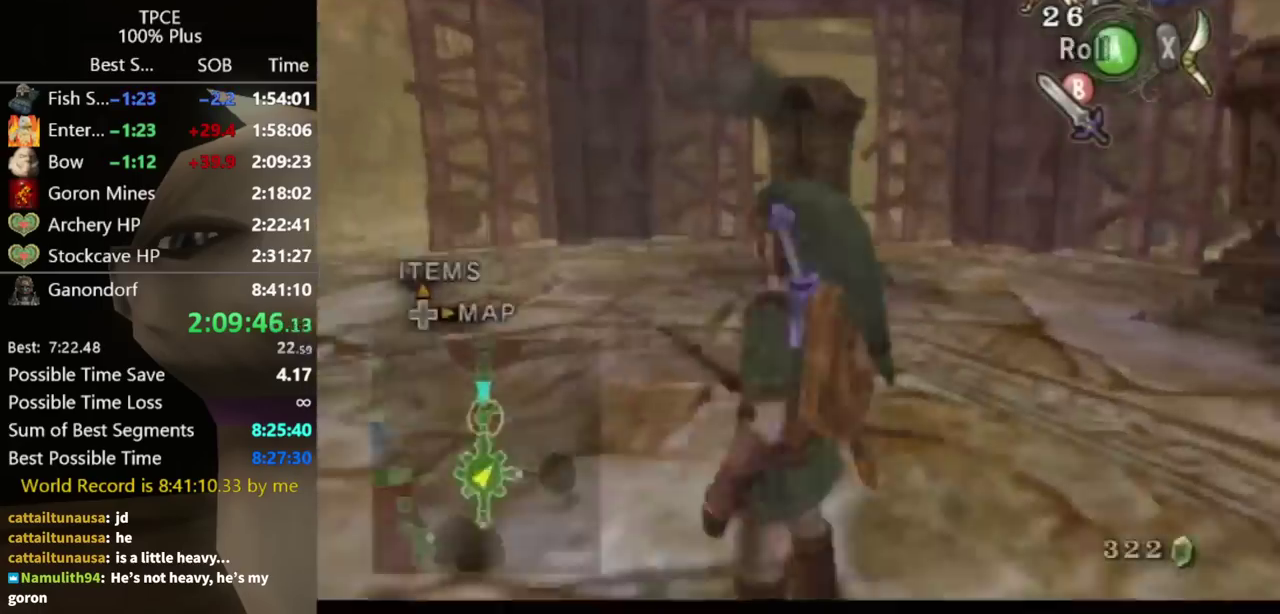
{"buttons": ["Y"], "left_stick": "center", "right_stick": "center", "events": [[100, "left_stick", "center"], [167, "right_stick", "up"], [233, "right_stick", "center"], [467, "Y", "down"]]}
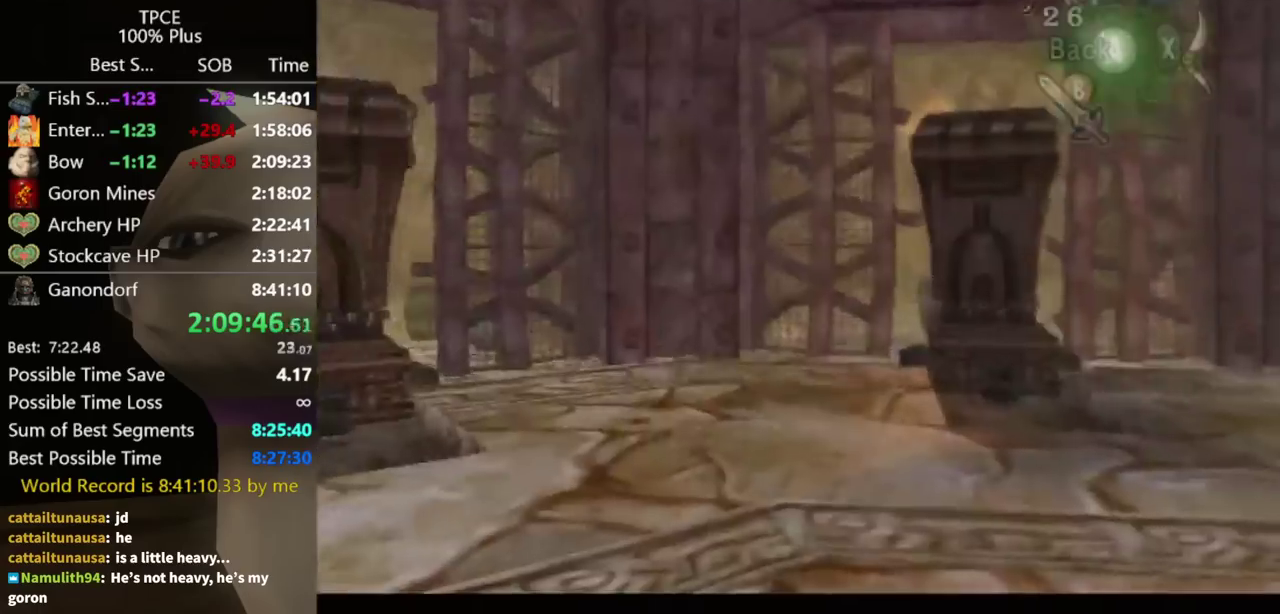
{"buttons": ["Y"], "left_stick": "center", "right_stick": "center", "events": [[200, "left_stick", "down"], [267, "left_stick", "down-right"], [367, "left_stick", "right"], [433, "left_stick", "center"]]}
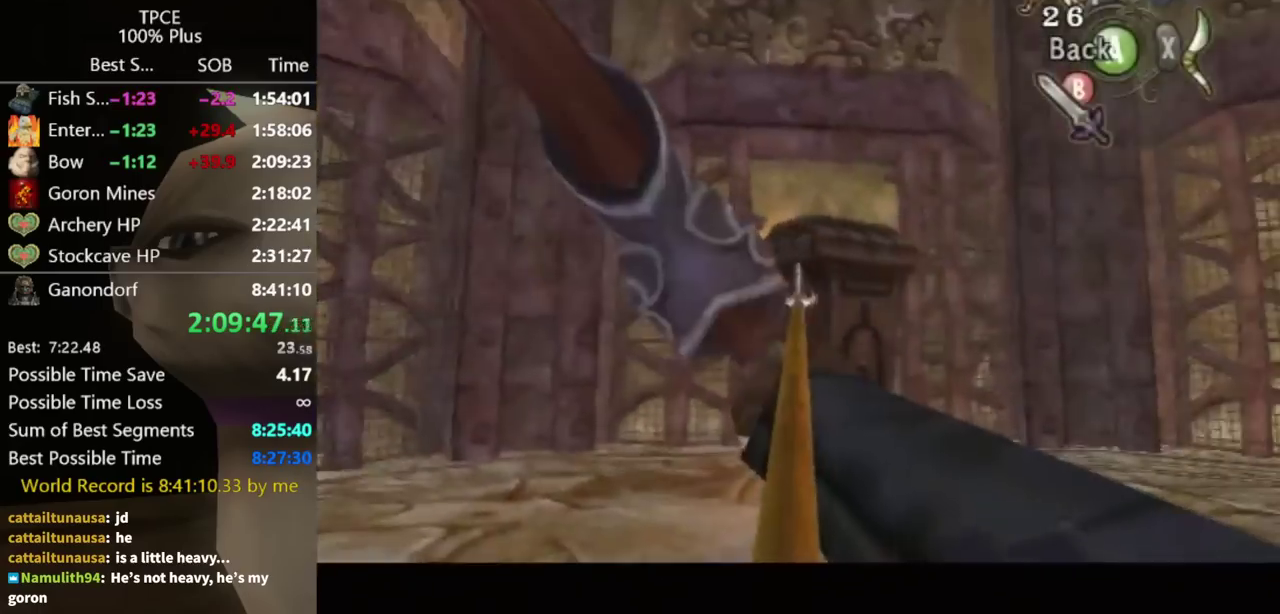
{"buttons": ["Y"], "left_stick": "center", "right_stick": "center", "events": []}
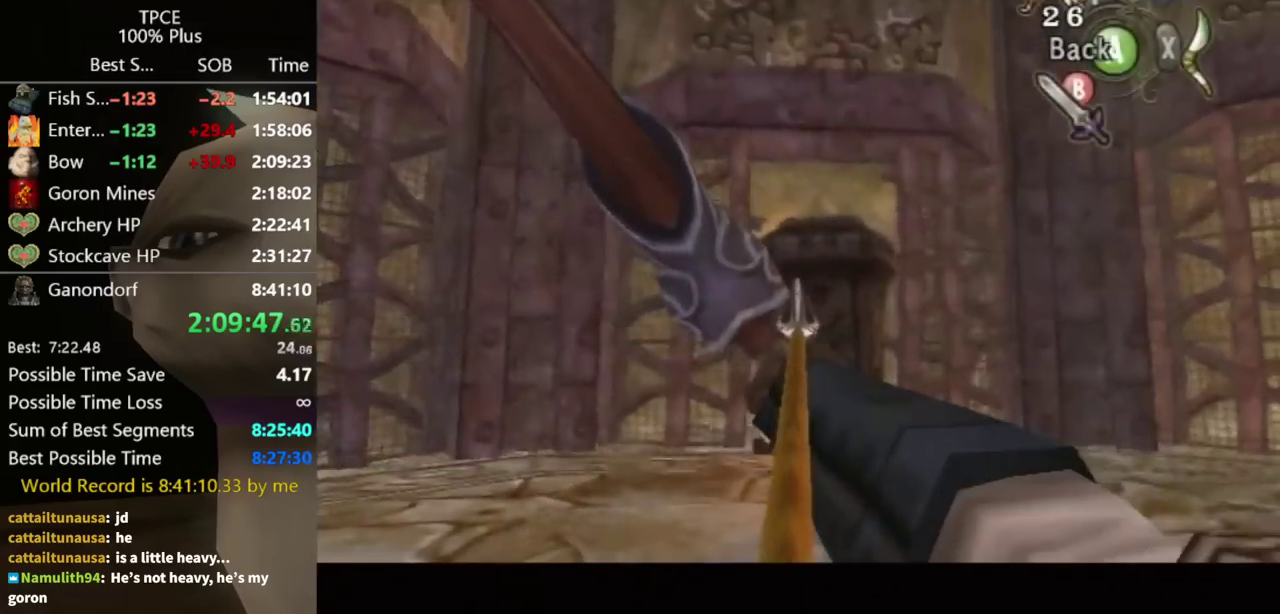
{"buttons": ["Y"], "left_stick": "left", "right_stick": "center", "events": [[300, "left_stick", "left"]]}
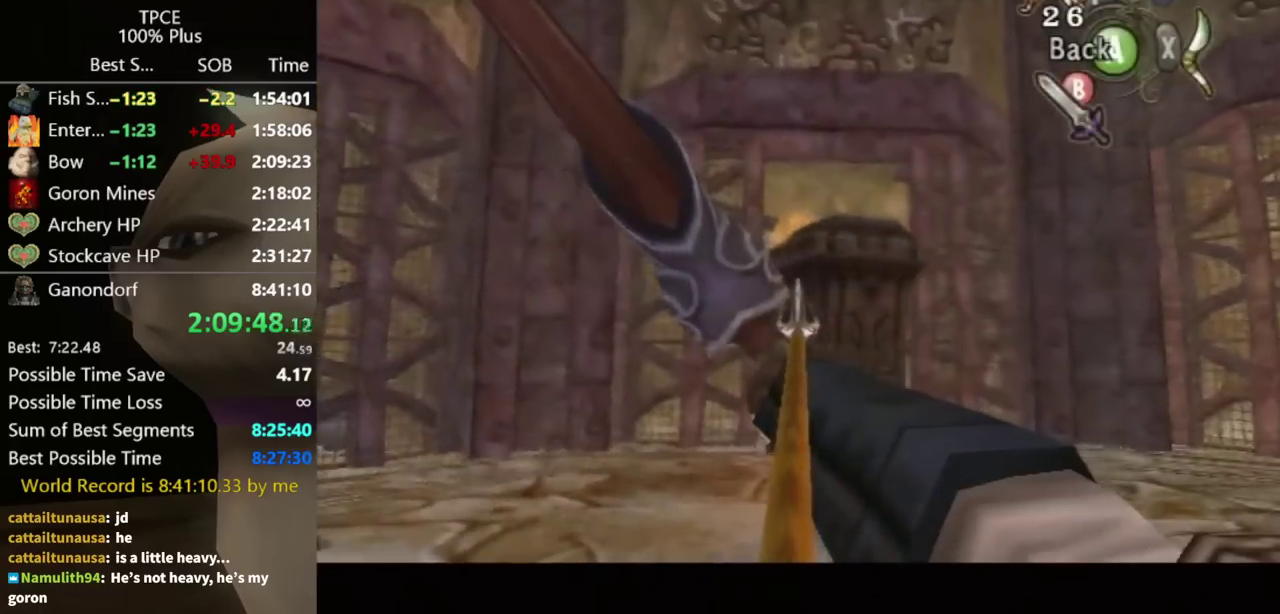
{"buttons": ["Y"], "left_stick": "center", "right_stick": "center", "events": [[133, "left_stick", "center"]]}
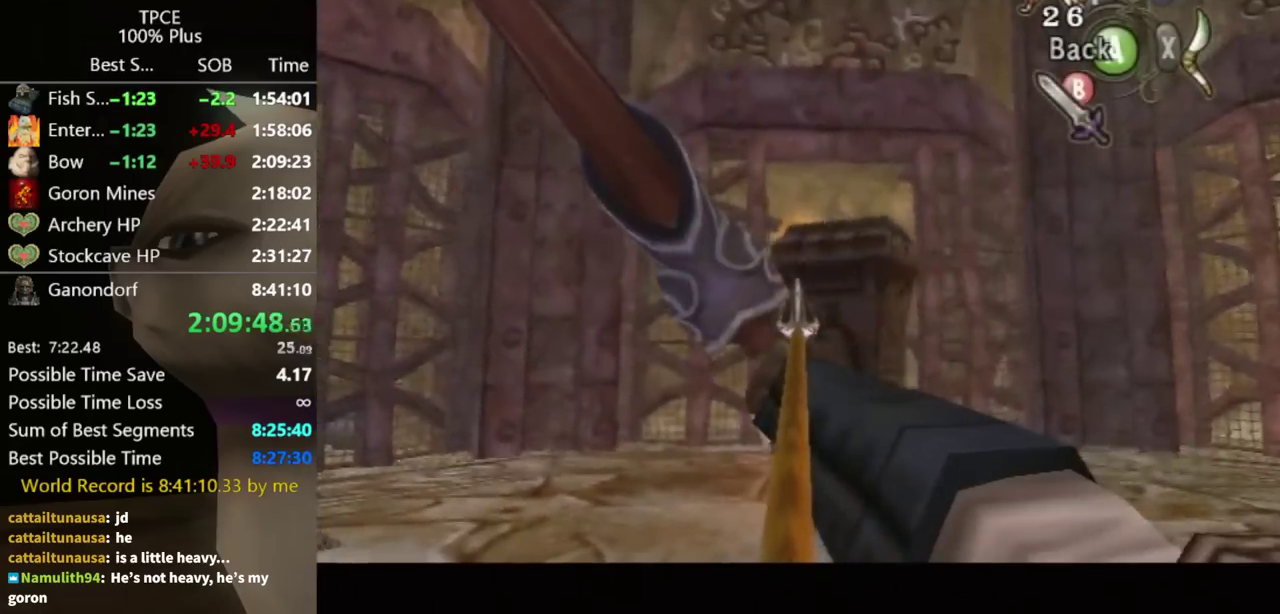
{"buttons": ["Y"], "left_stick": "center", "right_stick": "center", "events": []}
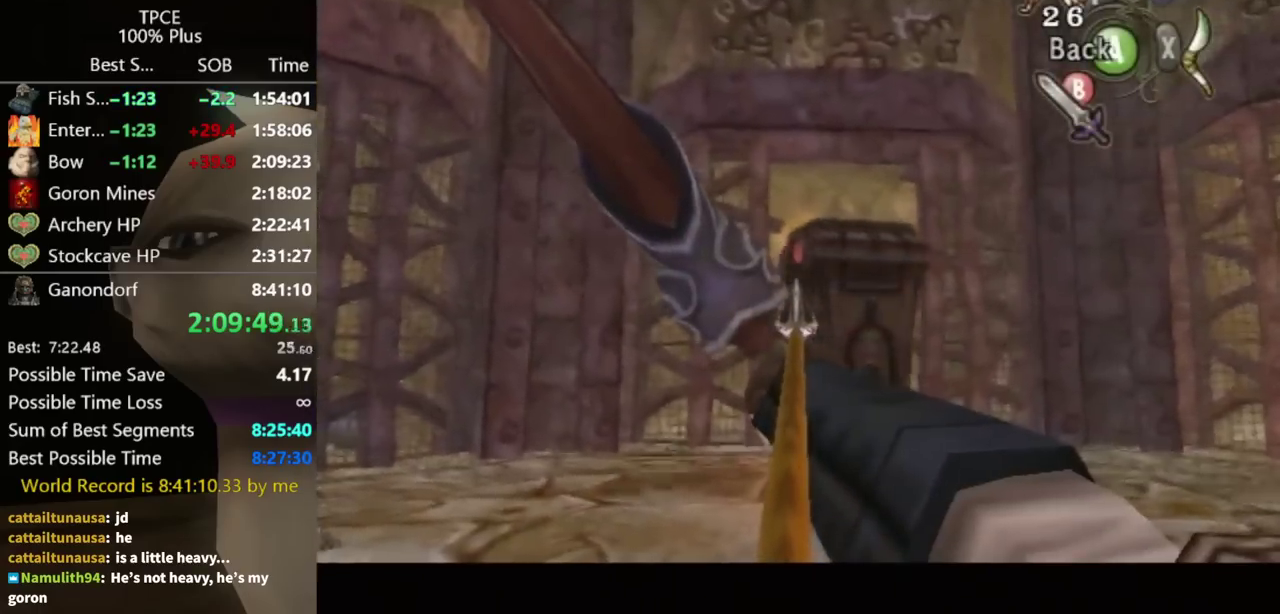
{"buttons": [], "left_stick": "center", "right_stick": "center", "events": [[233, "Y", "up"]]}
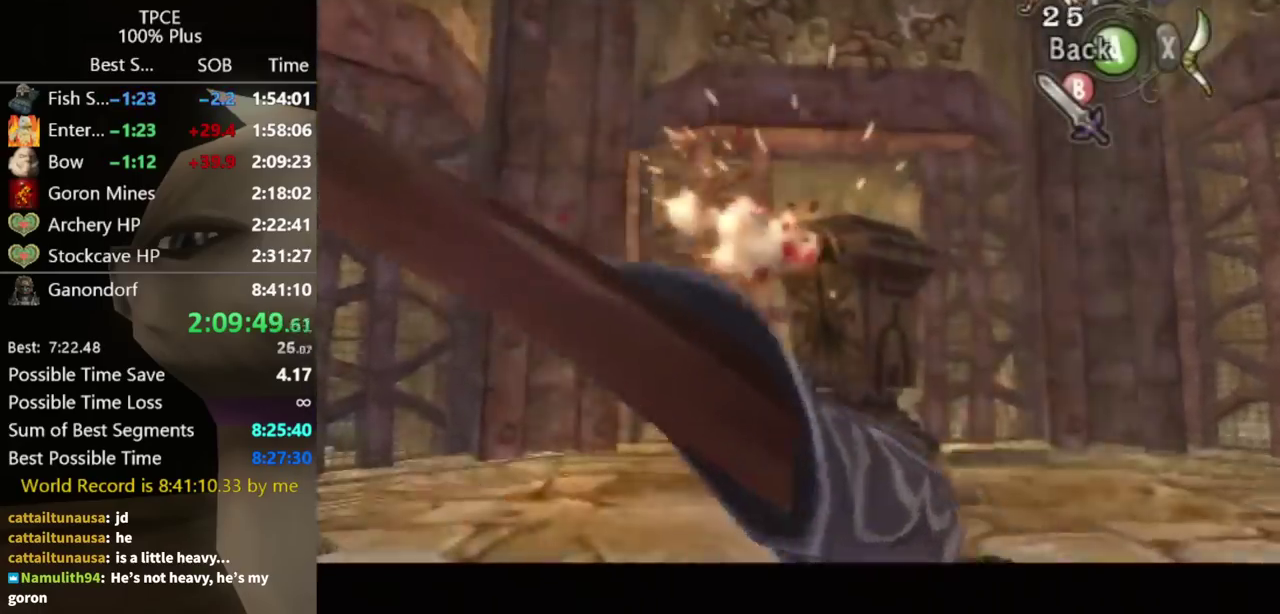
{"buttons": [], "left_stick": "up", "right_stick": "center", "events": [[167, "A", "down"], [233, "A", "up"], [333, "left_stick", "up"]]}